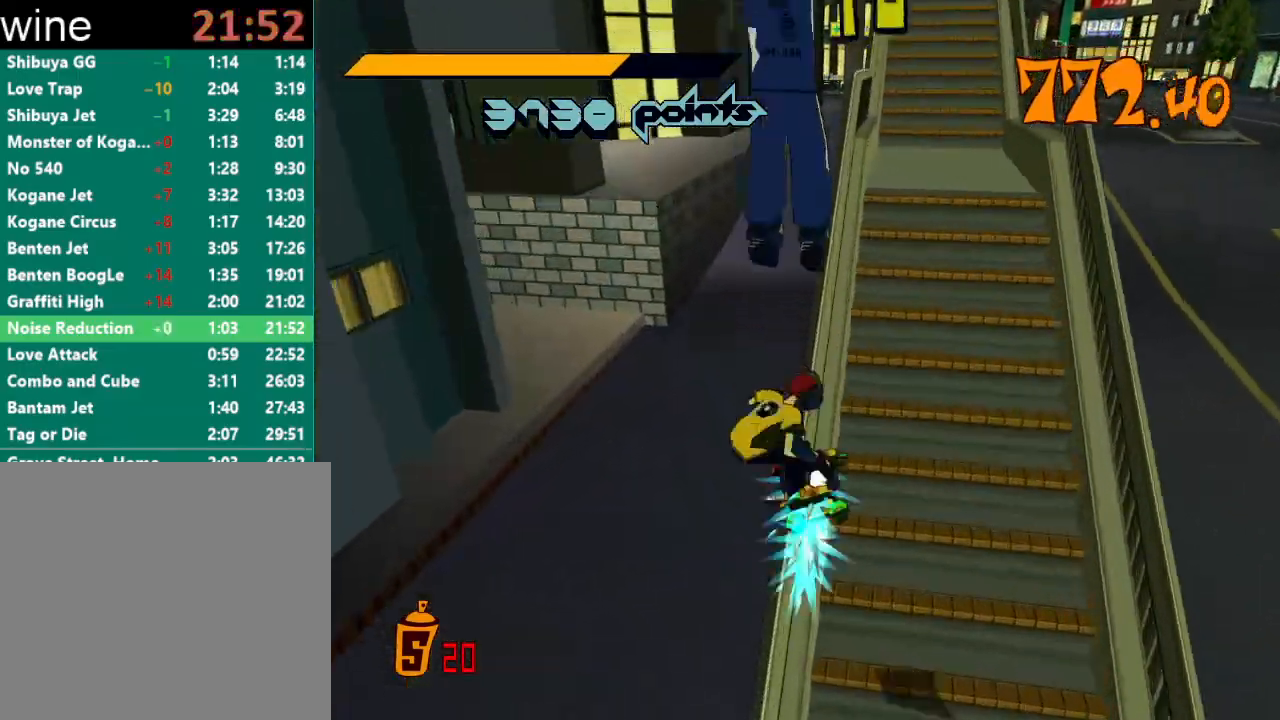
Gameplay with a controller (Xbox layout); each line is a JSON object with the inputs held at the frame after it. "events" lists button and stick changes between this image and that frame as [ms after this image, input, new state], when the widget could be followed in between.
{"buttons": [], "left_stick": "center", "right_stick": "center", "events": [[67, "Y", "down"], [100, "Y", "up"], [167, "Y", "down"], [233, "Y", "up"], [267, "Y", "down"], [333, "Y", "up"], [367, "Y", "down"], [433, "Y", "up"], [467, "Y", "down"], [500, "Y", "up"]]}
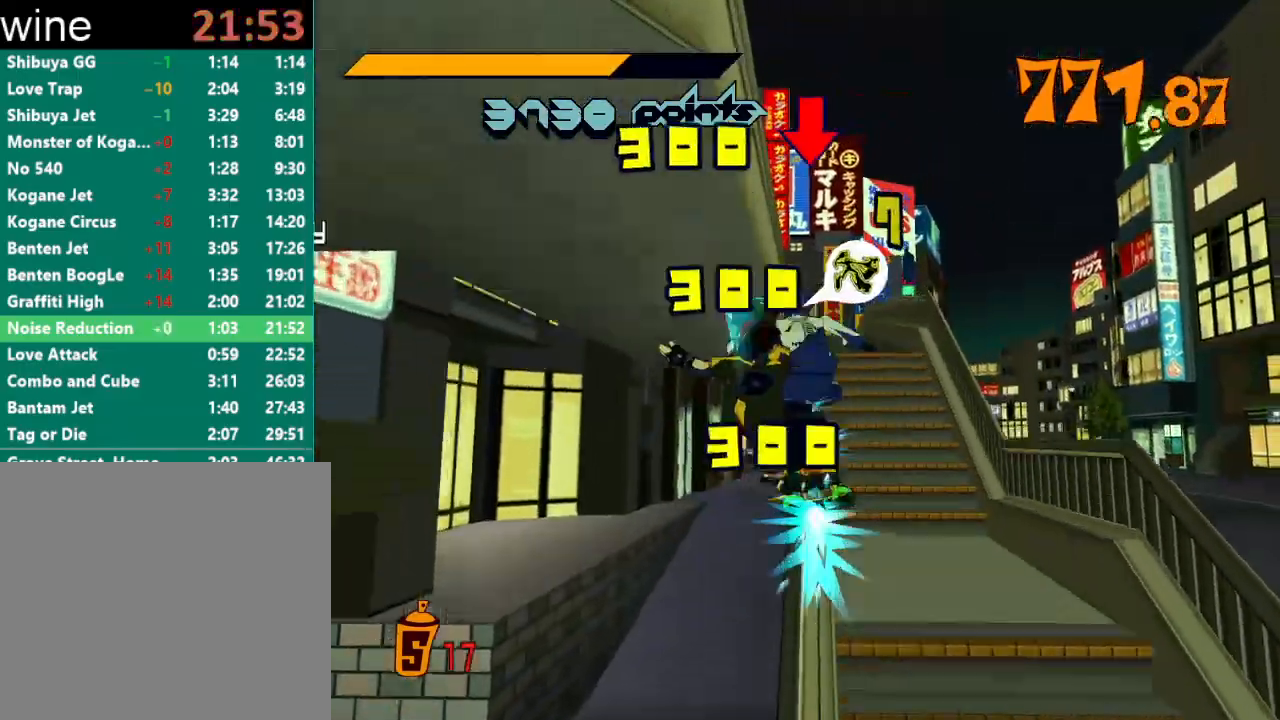
{"buttons": [], "left_stick": "center", "right_stick": "center", "events": [[67, "Y", "down"], [100, "Y", "up"], [167, "Y", "down"], [200, "Y", "up"], [267, "Y", "down"], [300, "Y", "up"], [367, "Y", "down"], [400, "Y", "up"], [467, "Y", "down"], [500, "Y", "up"]]}
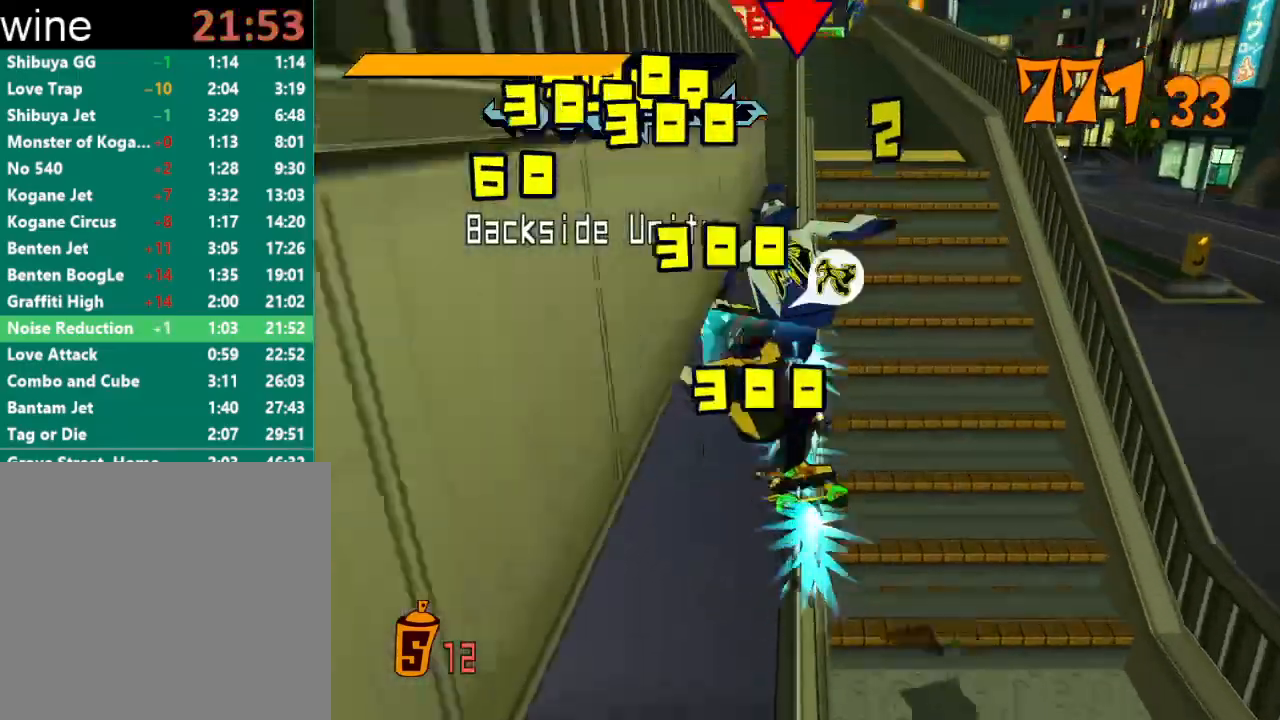
{"buttons": [], "left_stick": "down", "right_stick": "center", "events": [[67, "Y", "down"], [100, "Y", "up"], [167, "Y", "down"], [367, "Y", "up"], [433, "left_stick", "down"]]}
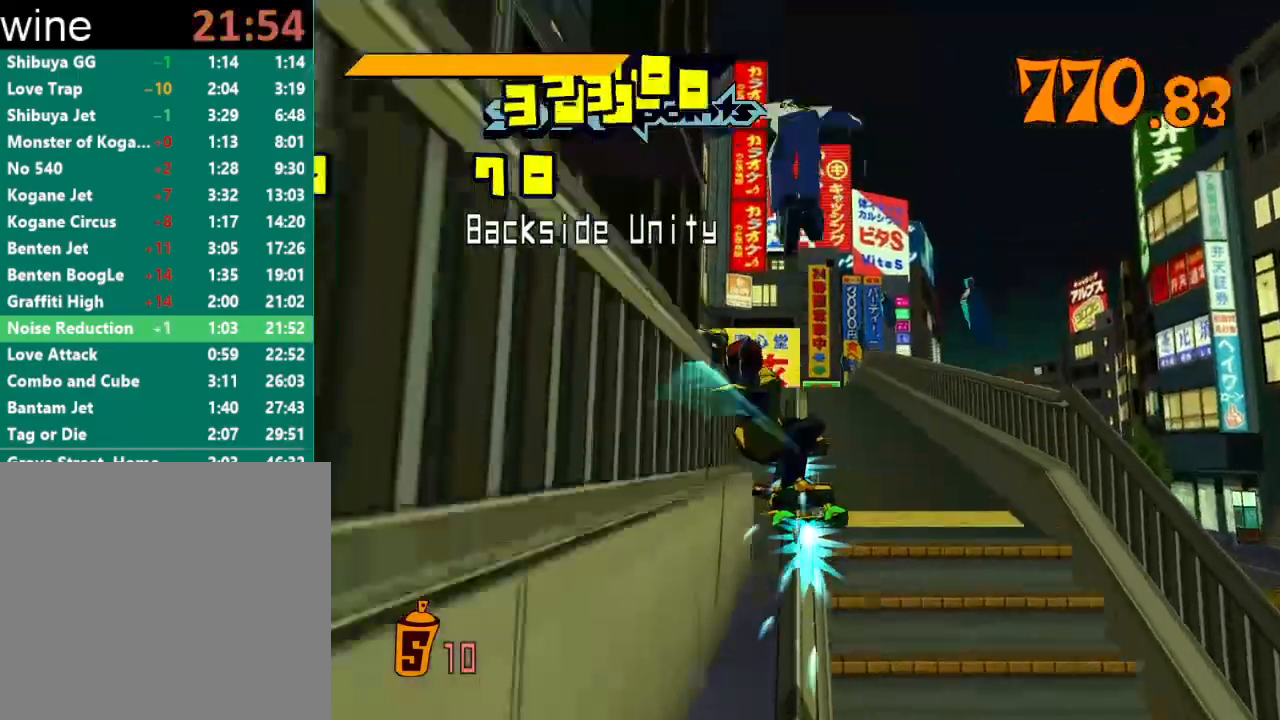
{"buttons": [], "left_stick": "down-right", "right_stick": "center", "events": [[167, "A", "down"], [200, "A", "up"], [233, "left_stick", "center"], [333, "left_stick", "down-right"]]}
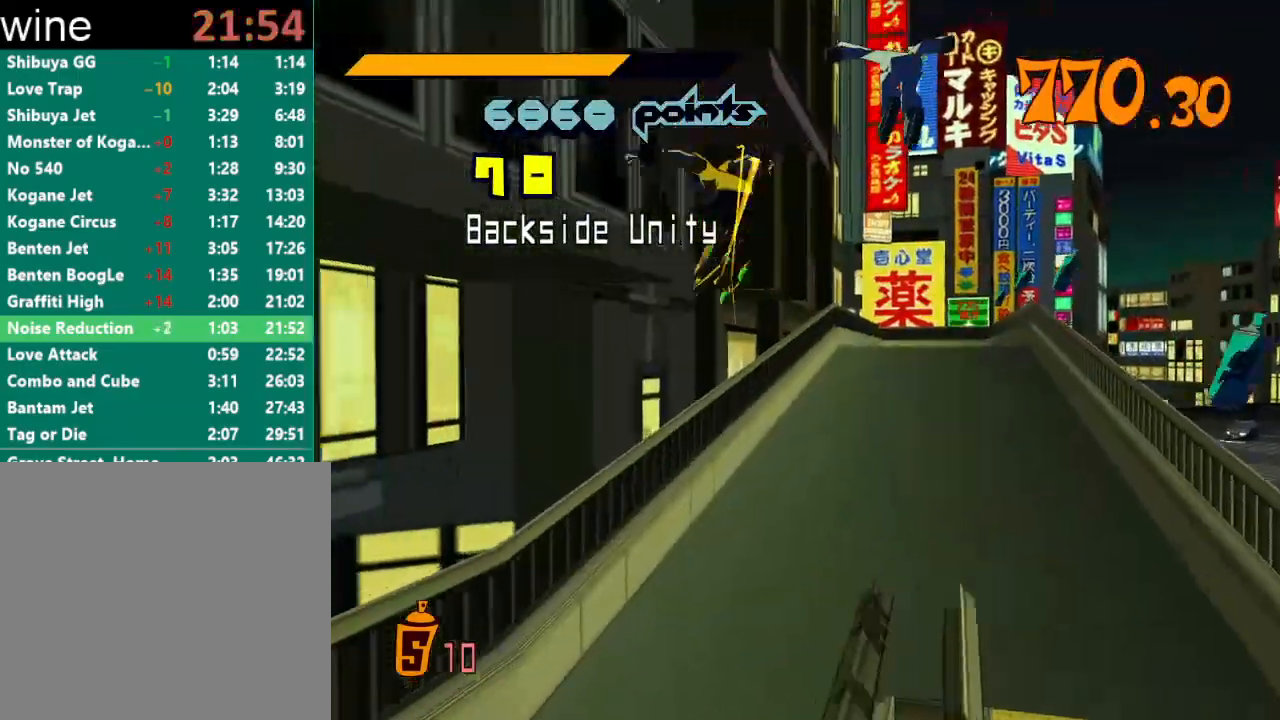
{"buttons": ["A"], "left_stick": "down-right", "right_stick": "center", "events": [[200, "left_stick", "right"], [433, "left_stick", "down-right"], [467, "A", "down"]]}
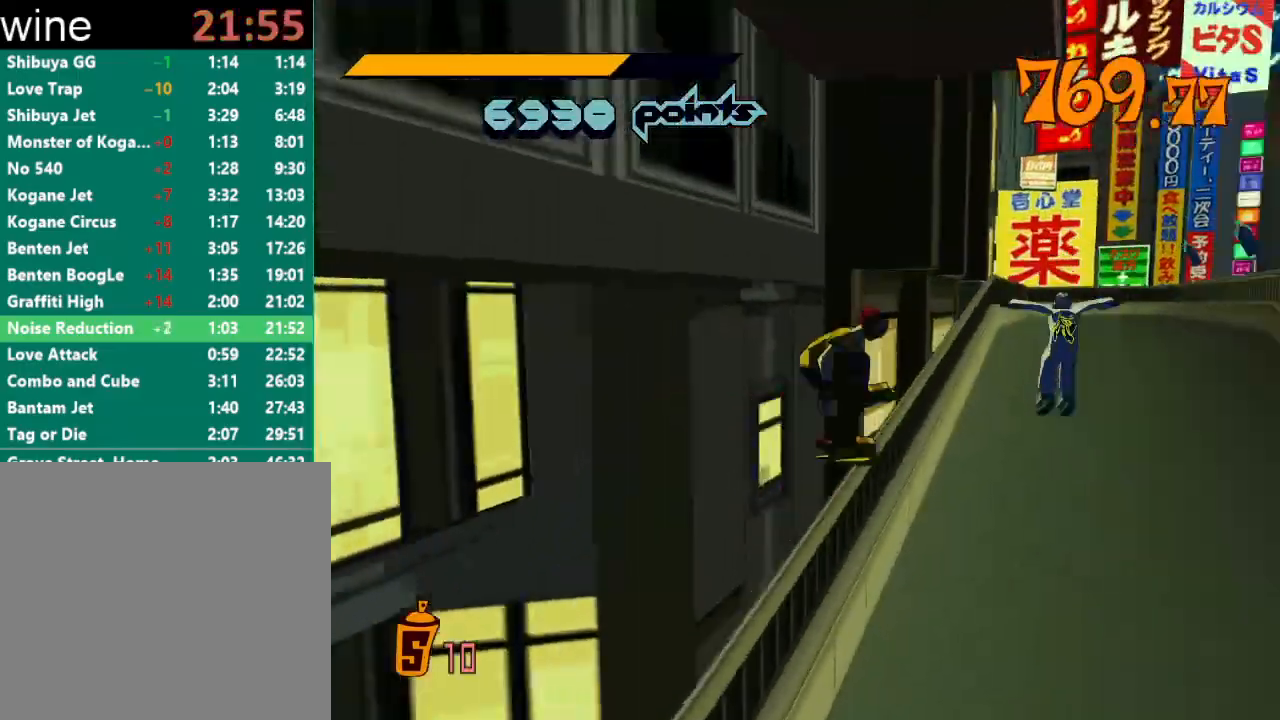
{"buttons": [], "left_stick": "down-right", "right_stick": "center", "events": [[33, "A", "up"], [33, "left_stick", "down"], [367, "left_stick", "down-right"]]}
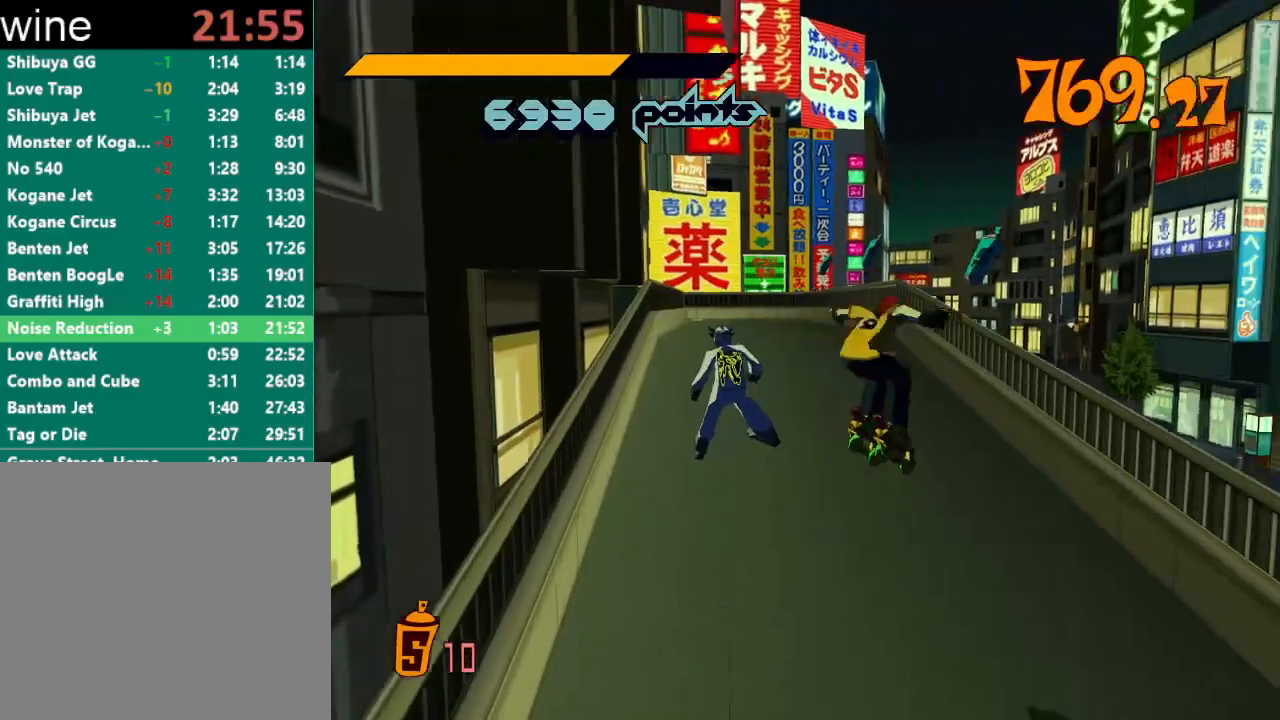
{"buttons": [], "left_stick": "down", "right_stick": "center", "events": [[167, "right_stick", "down-left"], [267, "left_stick", "down"], [267, "right_stick", "center"], [367, "right_stick", "left"], [500, "right_stick", "center"]]}
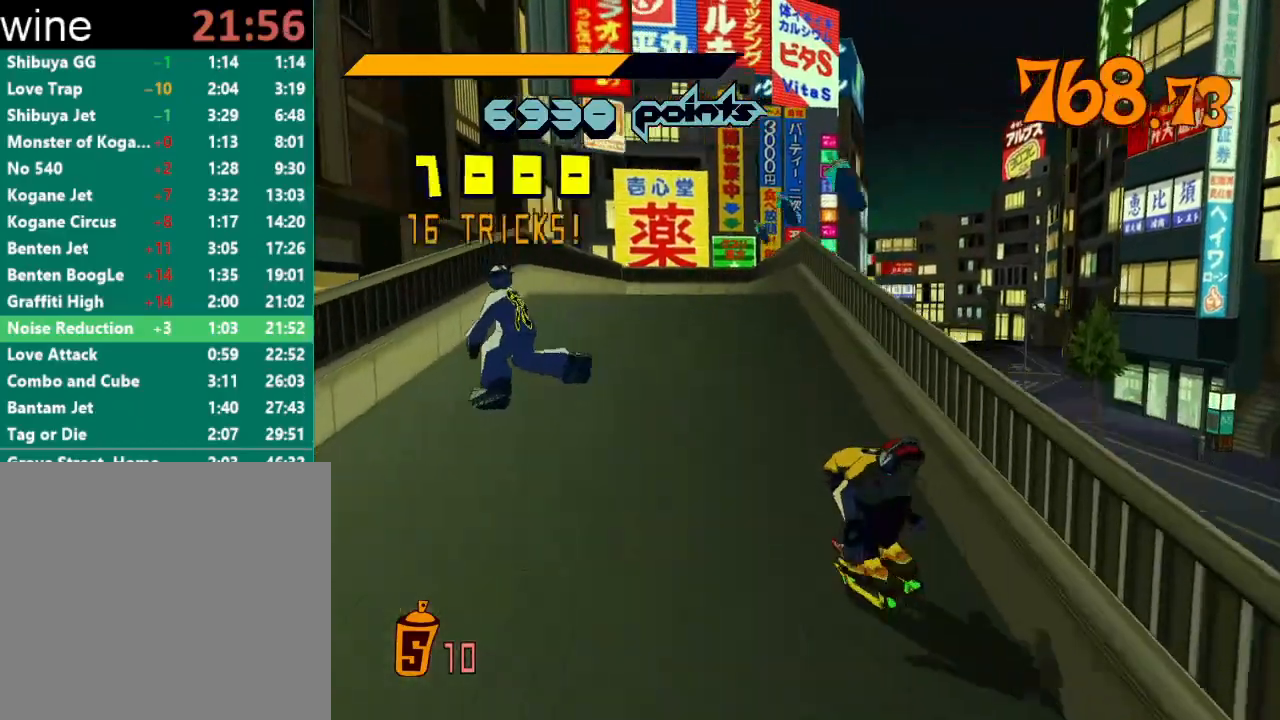
{"buttons": [], "left_stick": "down", "right_stick": "center", "events": []}
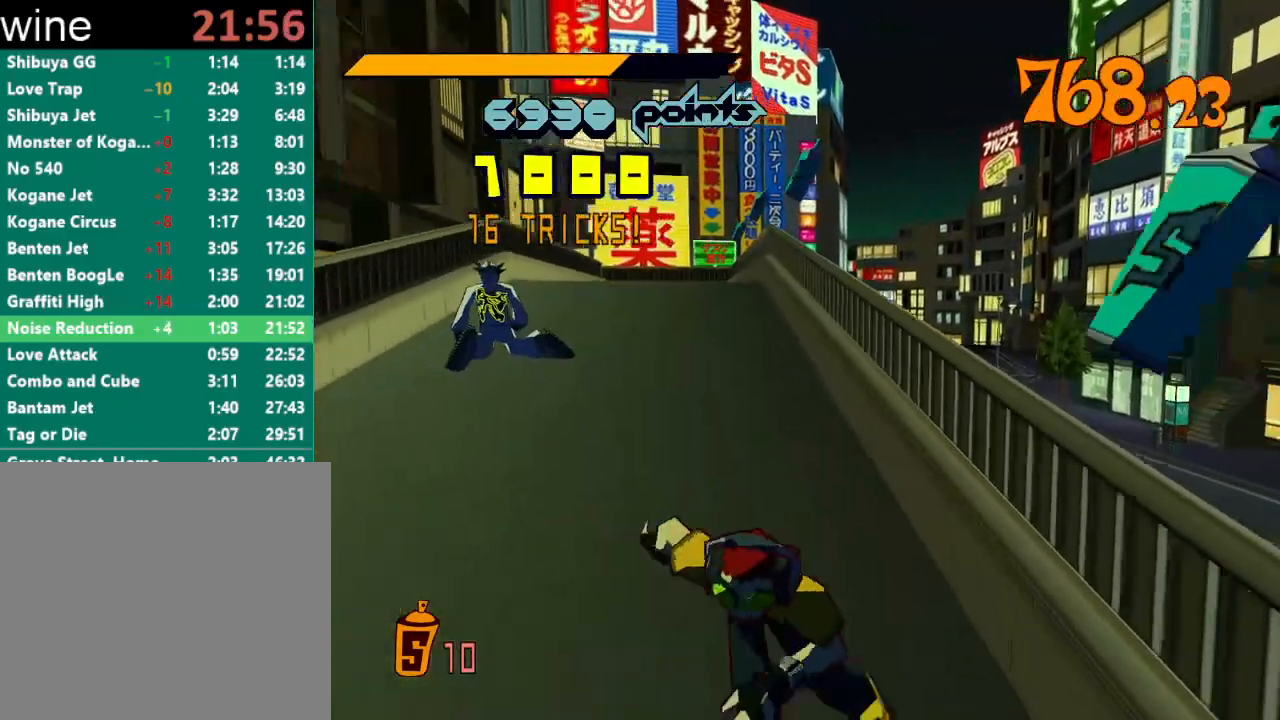
{"buttons": [], "left_stick": "center", "right_stick": "left", "events": [[67, "left_stick", "up"], [400, "left_stick", "center"], [467, "right_stick", "left"]]}
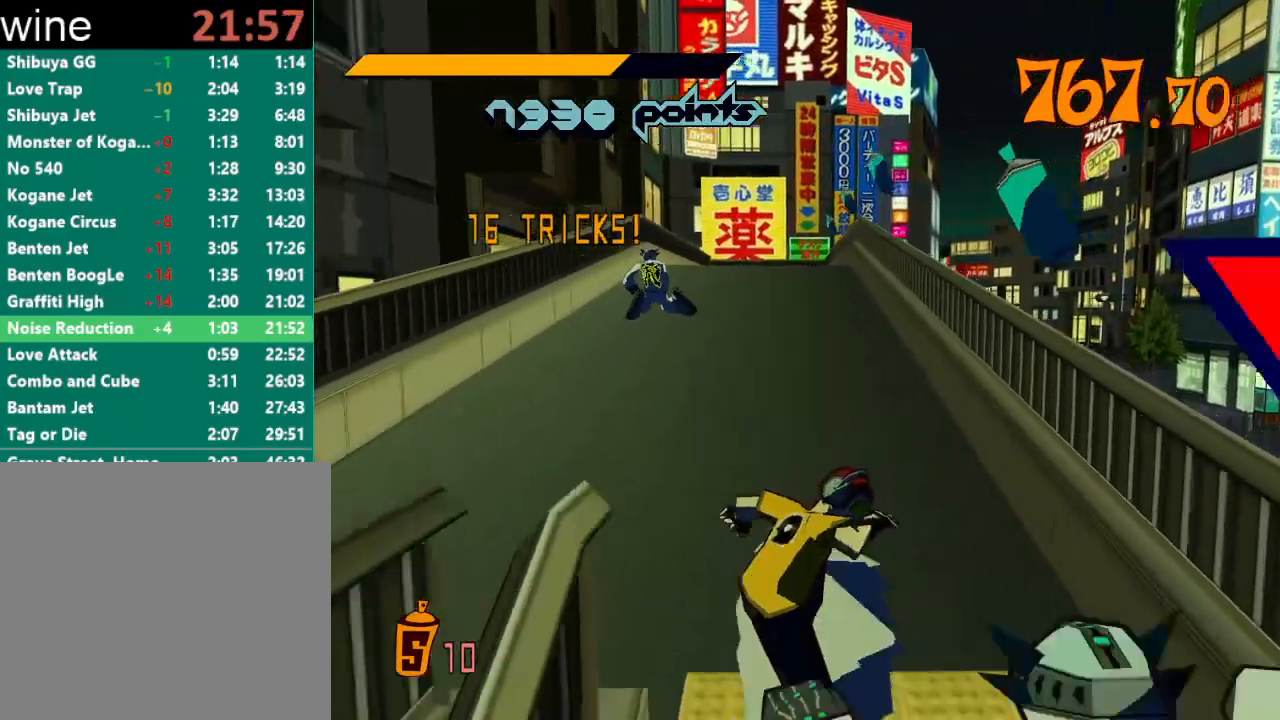
{"buttons": [], "left_stick": "up-right", "right_stick": "center", "events": [[67, "right_stick", "center"], [133, "left_stick", "up-right"]]}
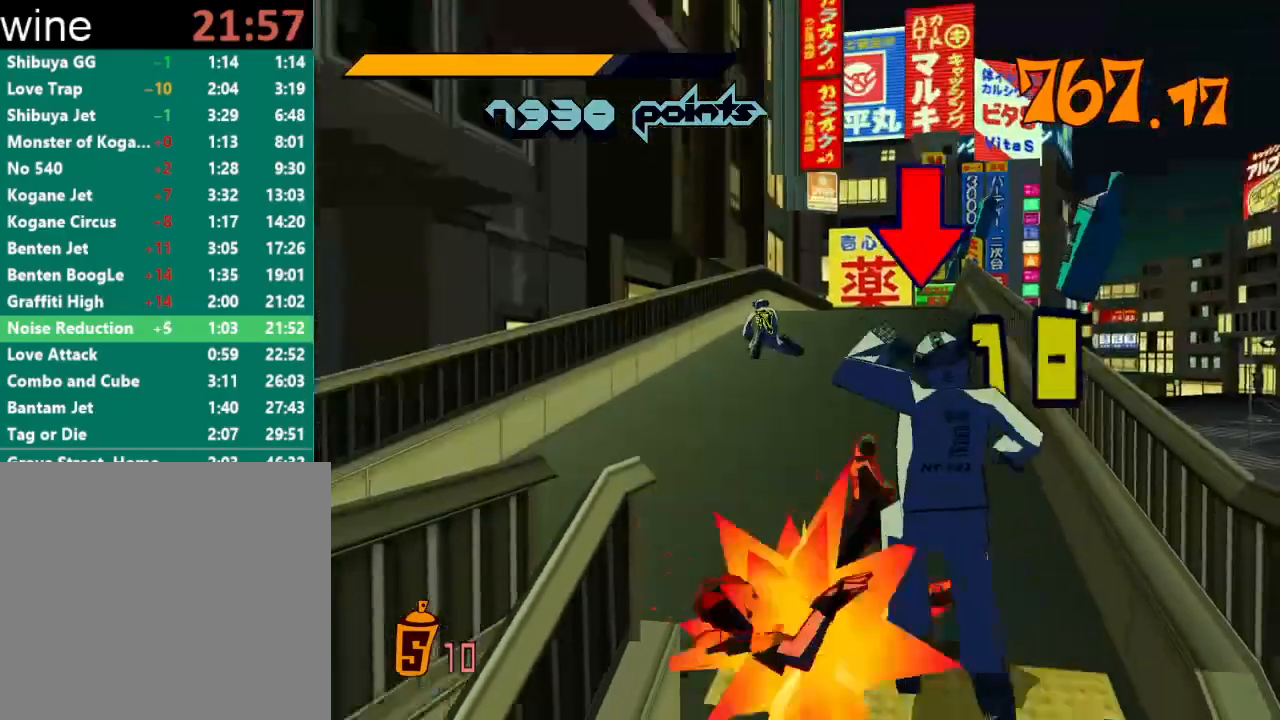
{"buttons": [], "left_stick": "center", "right_stick": "center", "events": [[67, "R2", "down"], [100, "Y", "down"], [167, "Y", "up"], [267, "R2", "up"], [367, "left_stick", "center"]]}
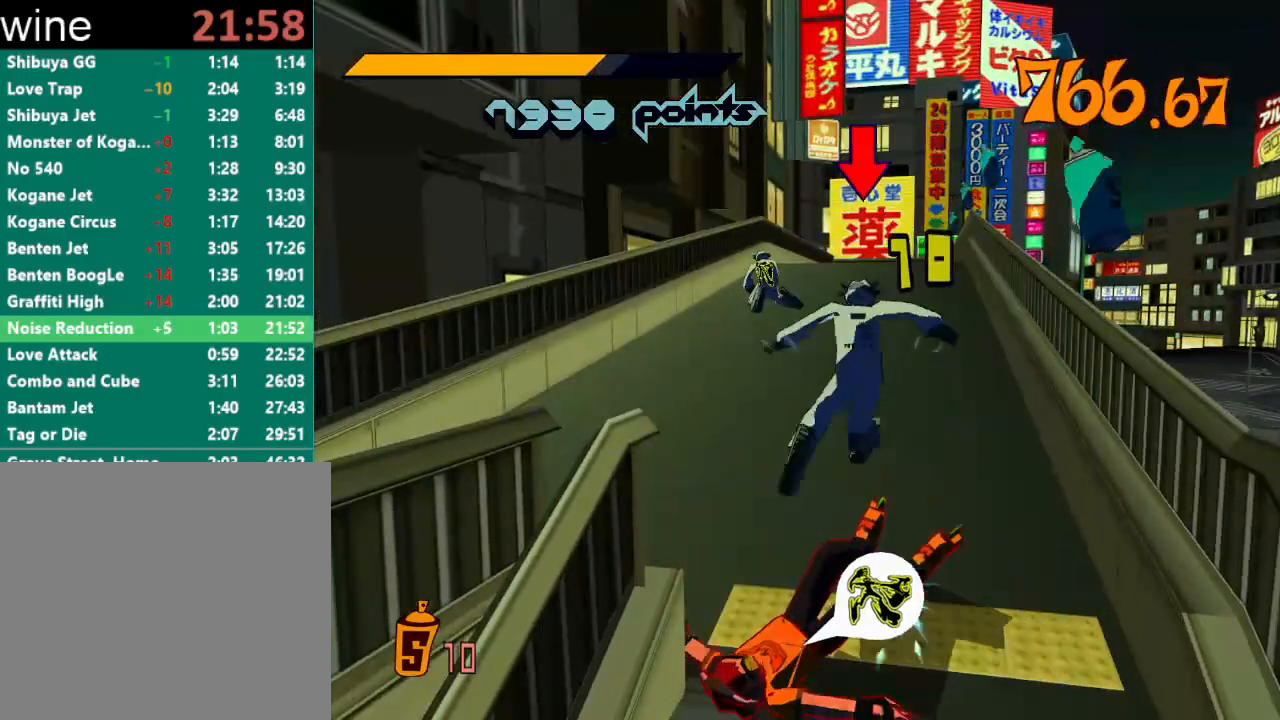
{"buttons": [], "left_stick": "up", "right_stick": "center", "events": [[433, "left_stick", "up"]]}
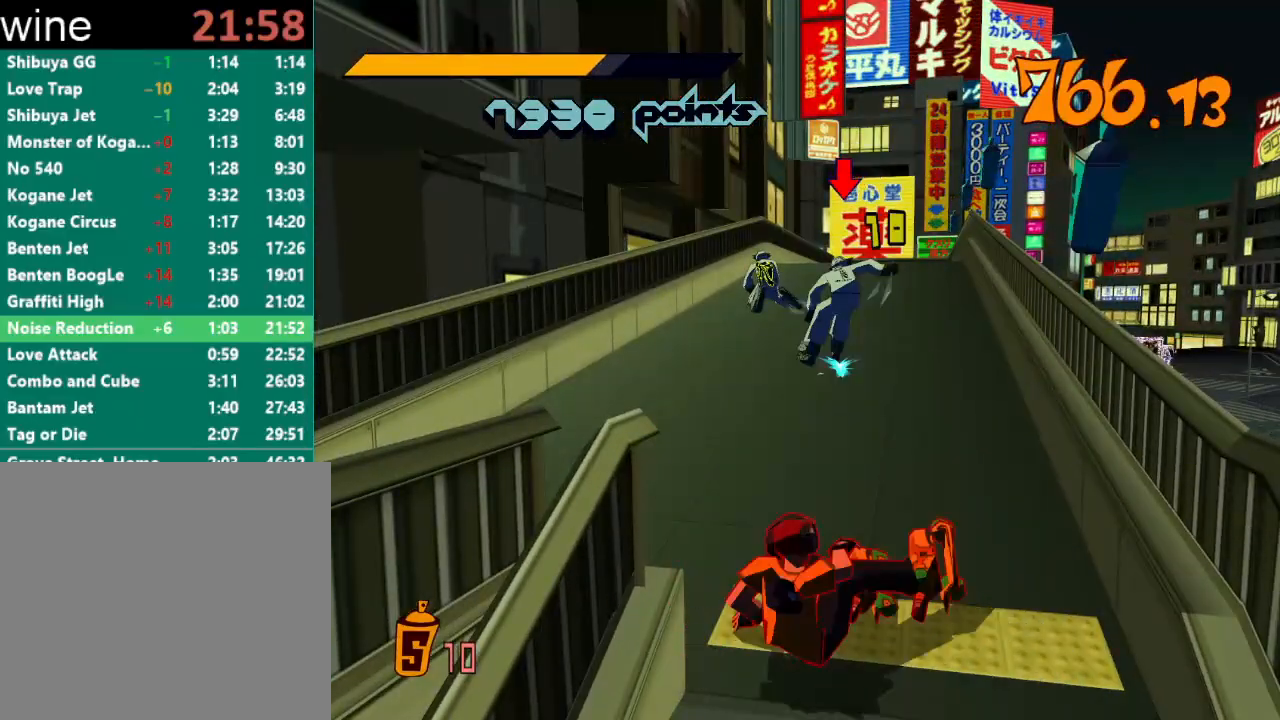
{"buttons": [], "left_stick": "up", "right_stick": "center", "events": []}
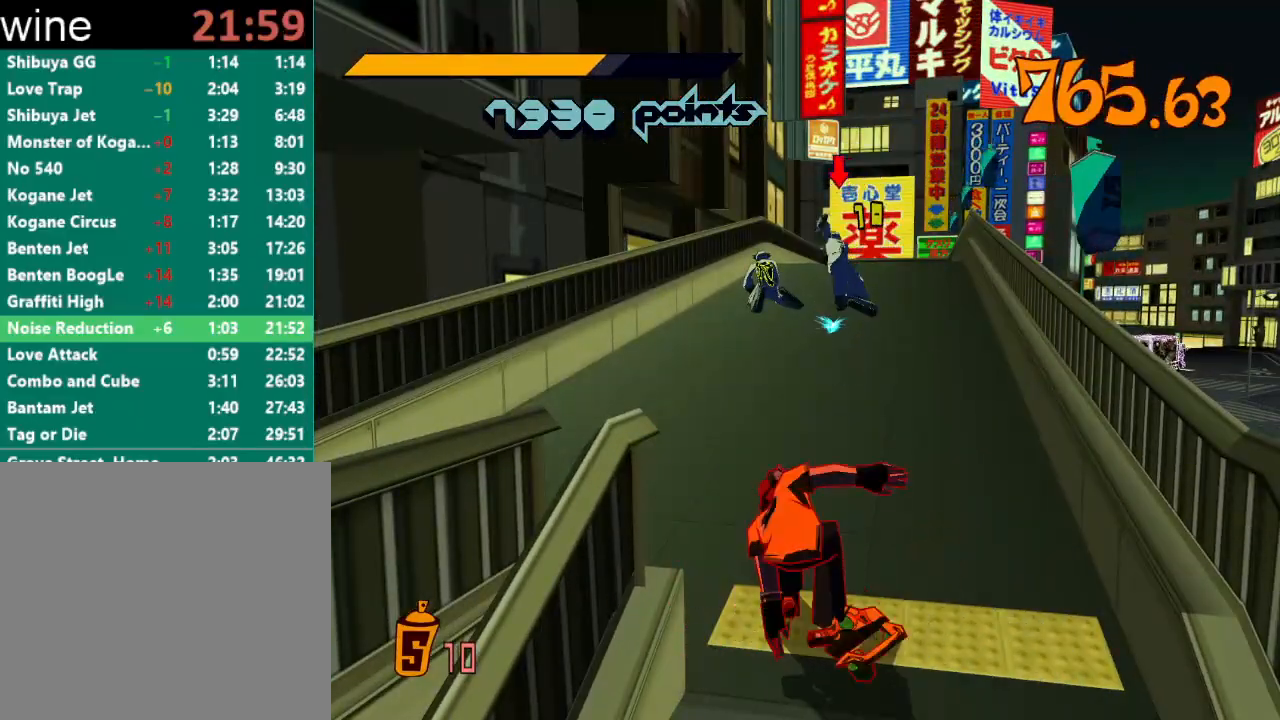
{"buttons": [], "left_stick": "up", "right_stick": "center", "events": []}
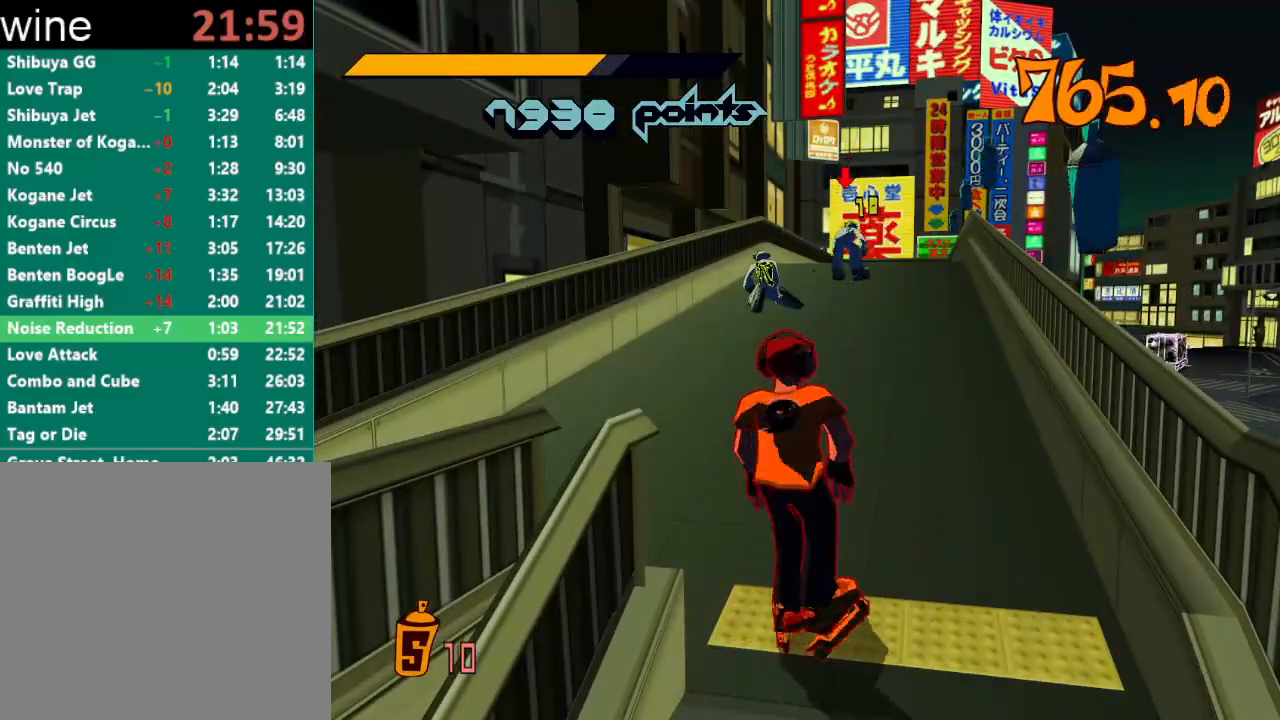
{"buttons": ["R2"], "left_stick": "up", "right_stick": "center", "events": [[33, "R2", "down"]]}
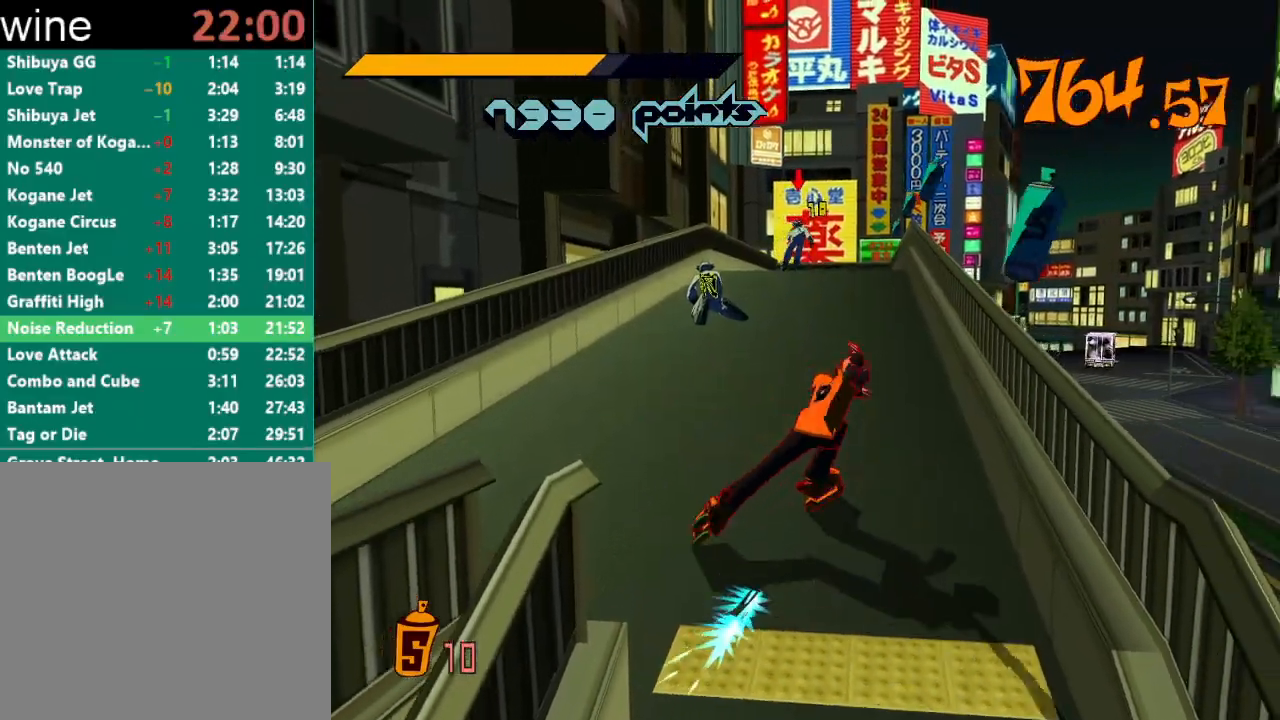
{"buttons": ["R2"], "left_stick": "center", "right_stick": "center", "events": [[167, "A", "down"], [433, "A", "up"], [500, "left_stick", "center"]]}
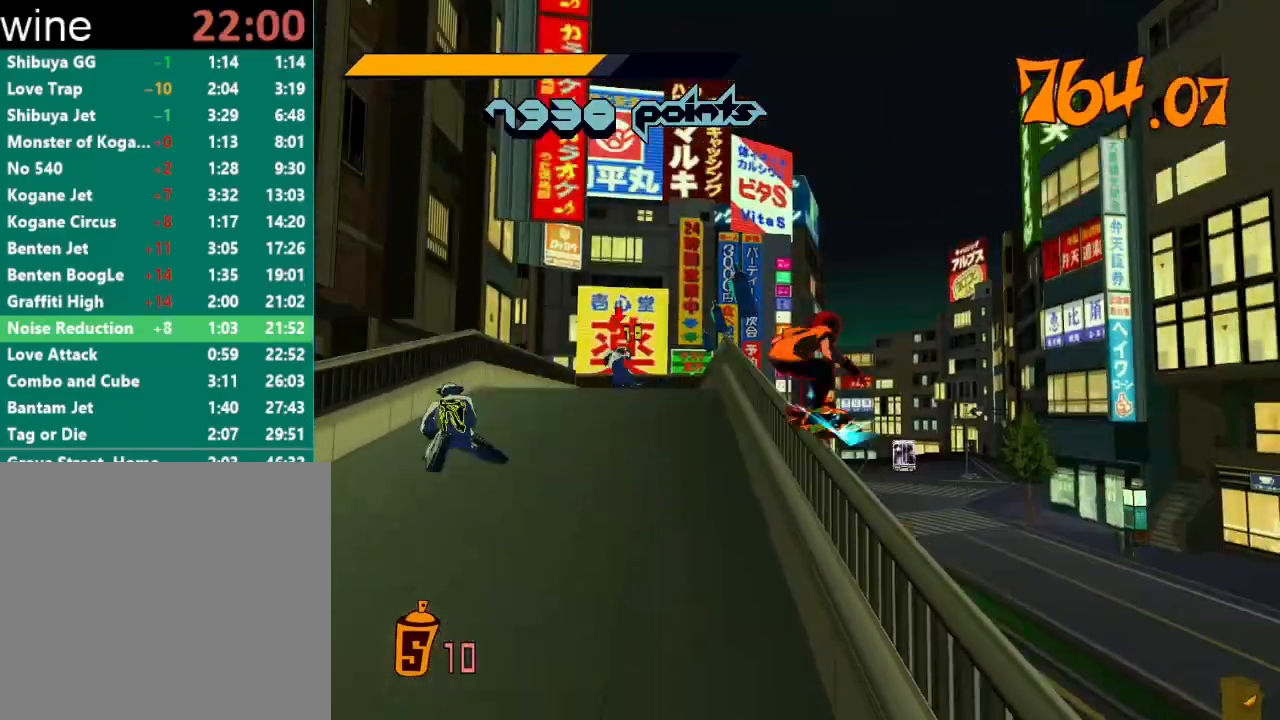
{"buttons": ["A", "R2"], "left_stick": "center", "right_stick": "center", "events": [[67, "A", "down"], [133, "left_stick", "left"], [200, "left_stick", "up-left"], [467, "left_stick", "center"]]}
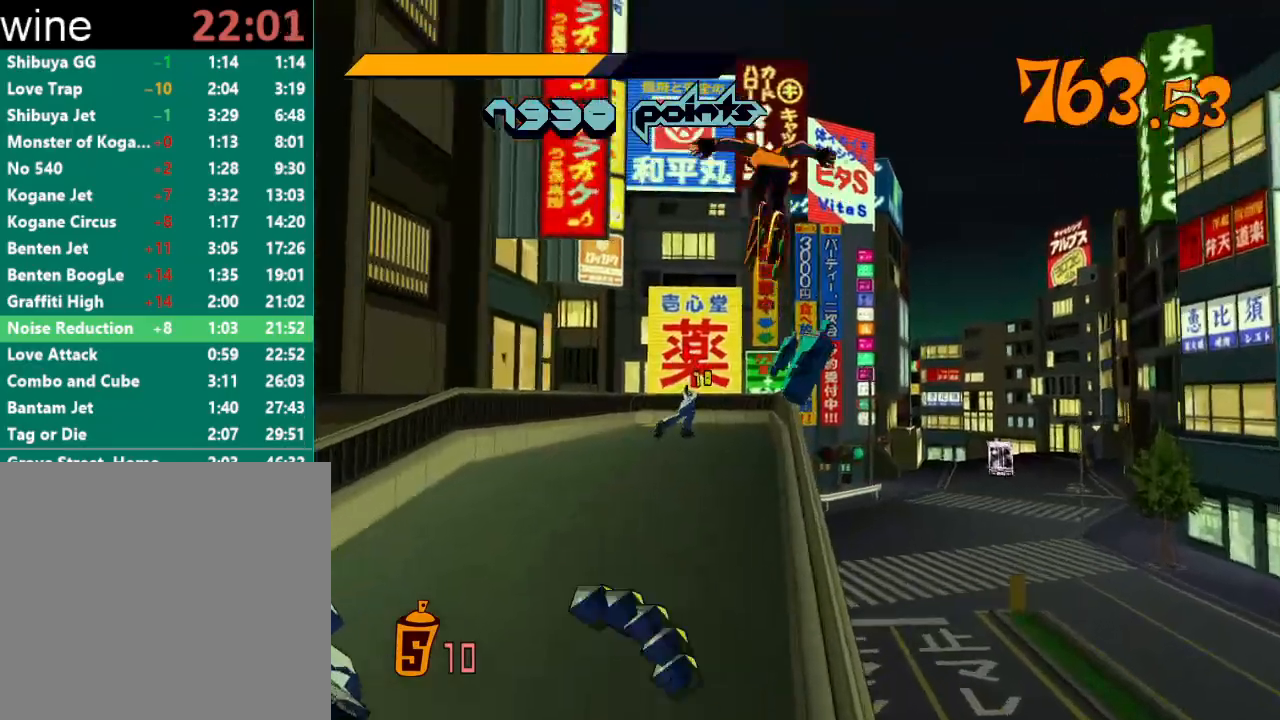
{"buttons": ["A", "R2"], "left_stick": "up", "right_stick": "center", "events": [[33, "left_stick", "right"], [233, "left_stick", "center"], [433, "left_stick", "up"]]}
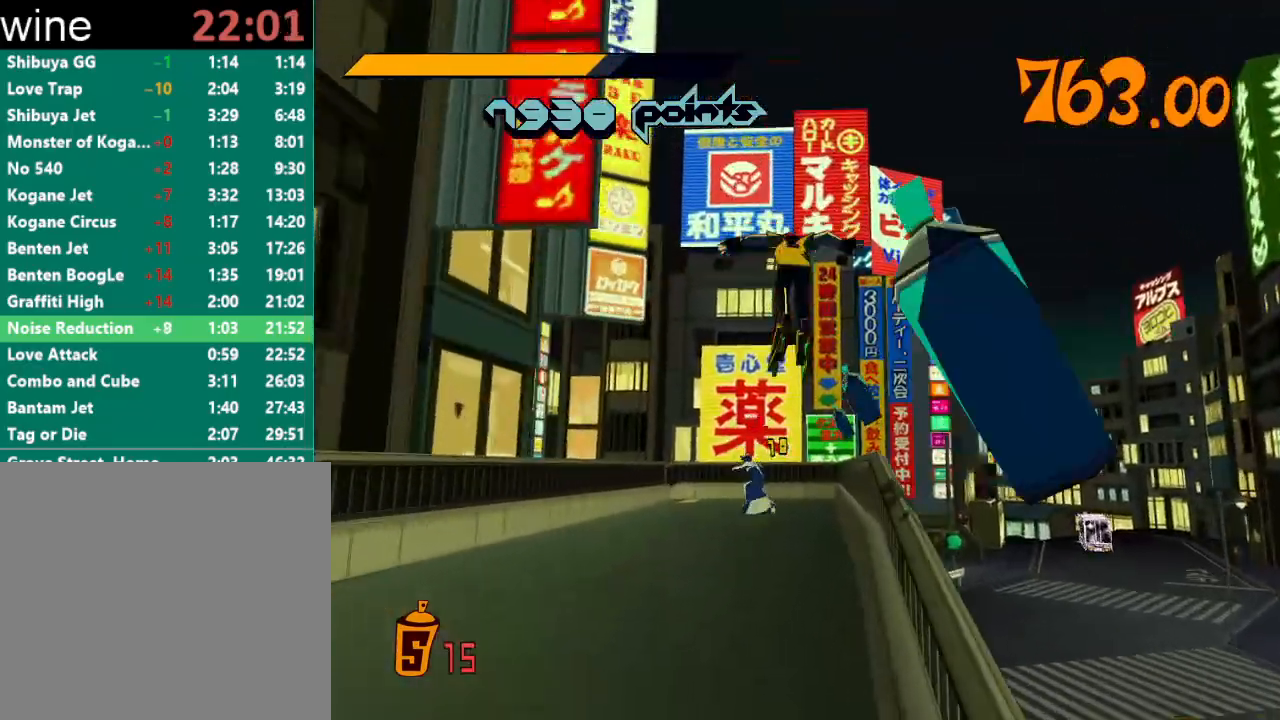
{"buttons": ["A", "R2"], "left_stick": "up-left", "right_stick": "center", "events": [[67, "left_stick", "up-right"], [233, "left_stick", "up"], [267, "A", "up"], [367, "A", "down"], [500, "left_stick", "up-left"]]}
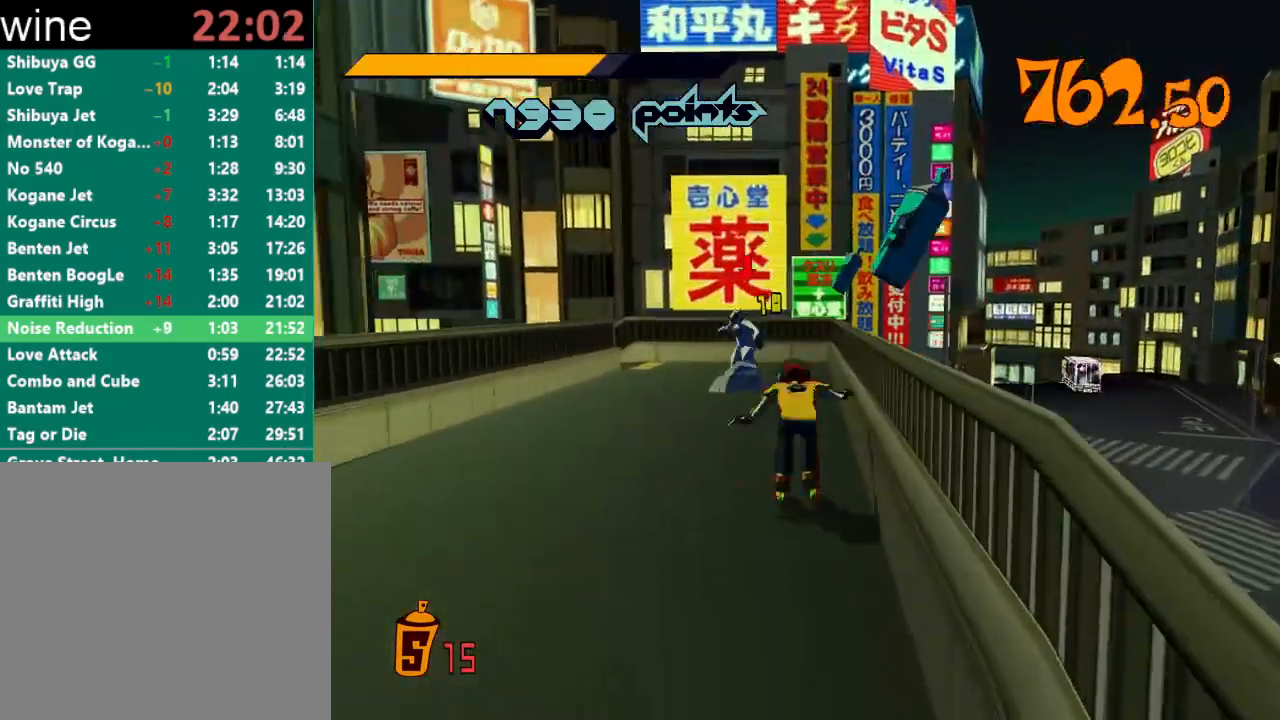
{"buttons": [], "left_stick": "up", "right_stick": "center", "events": [[133, "A", "up"], [133, "R2", "up"], [233, "left_stick", "up"]]}
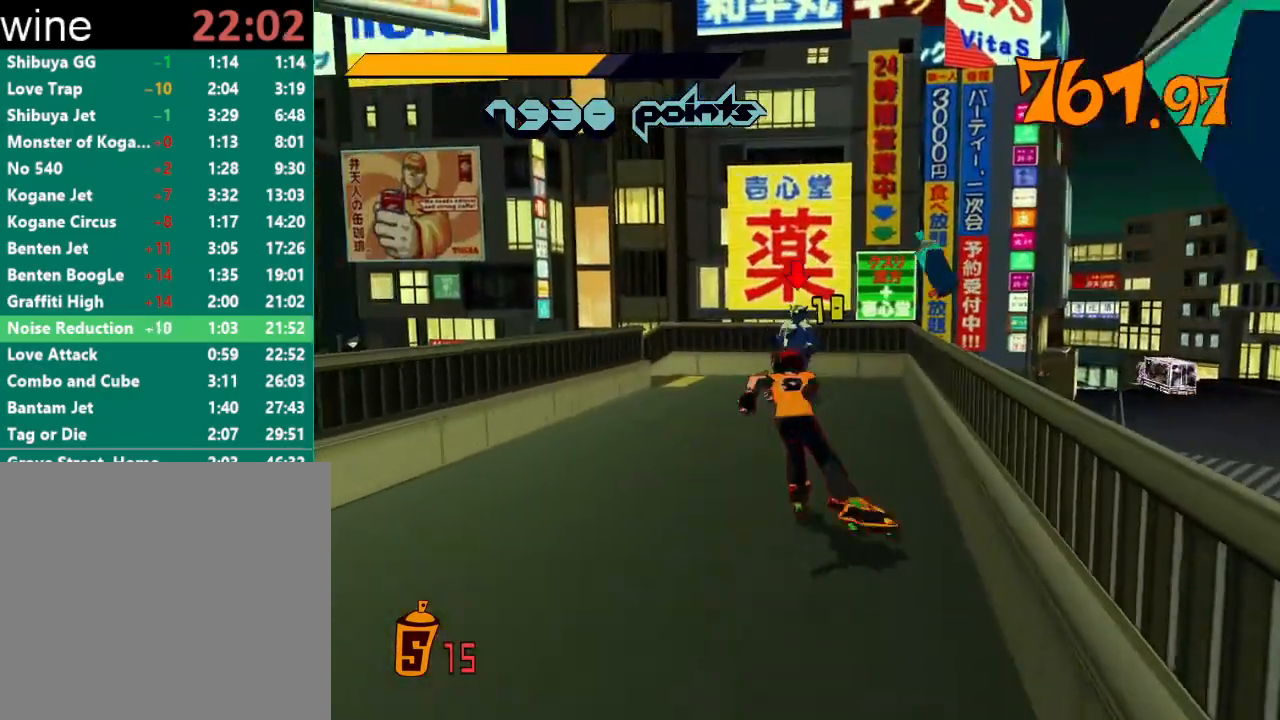
{"buttons": [], "left_stick": "left", "right_stick": "down-left", "events": [[133, "left_stick", "down"], [233, "right_stick", "down-left"], [433, "left_stick", "center"], [500, "left_stick", "left"]]}
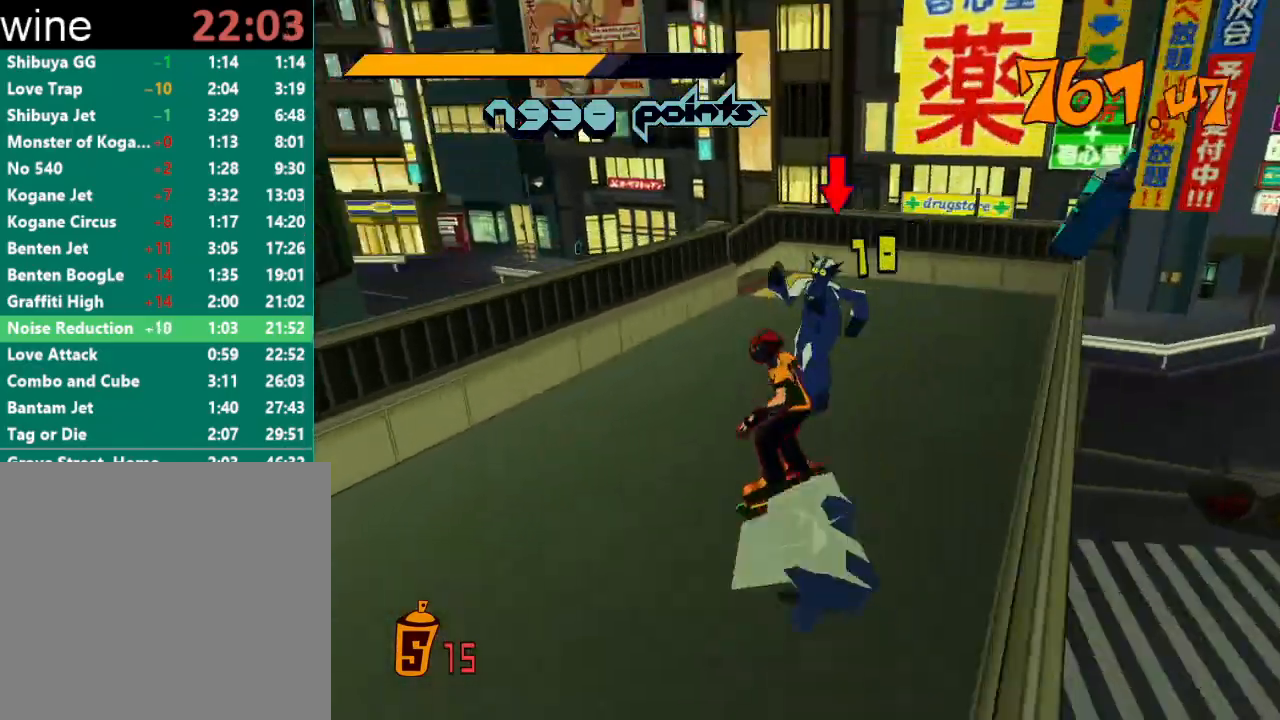
{"buttons": [], "left_stick": "left", "right_stick": "down-left", "events": [[267, "left_stick", "center"], [400, "left_stick", "left"]]}
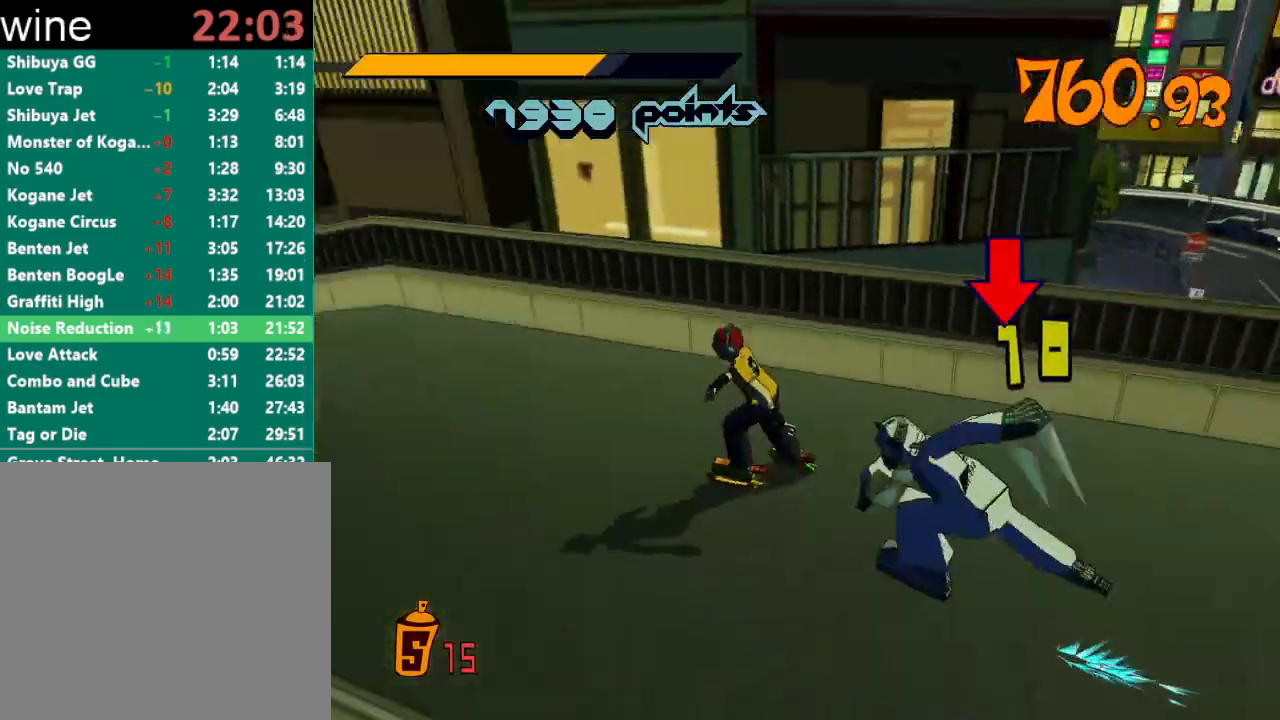
{"buttons": [], "left_stick": "up", "right_stick": "center", "events": [[67, "left_stick", "up"], [333, "right_stick", "center"]]}
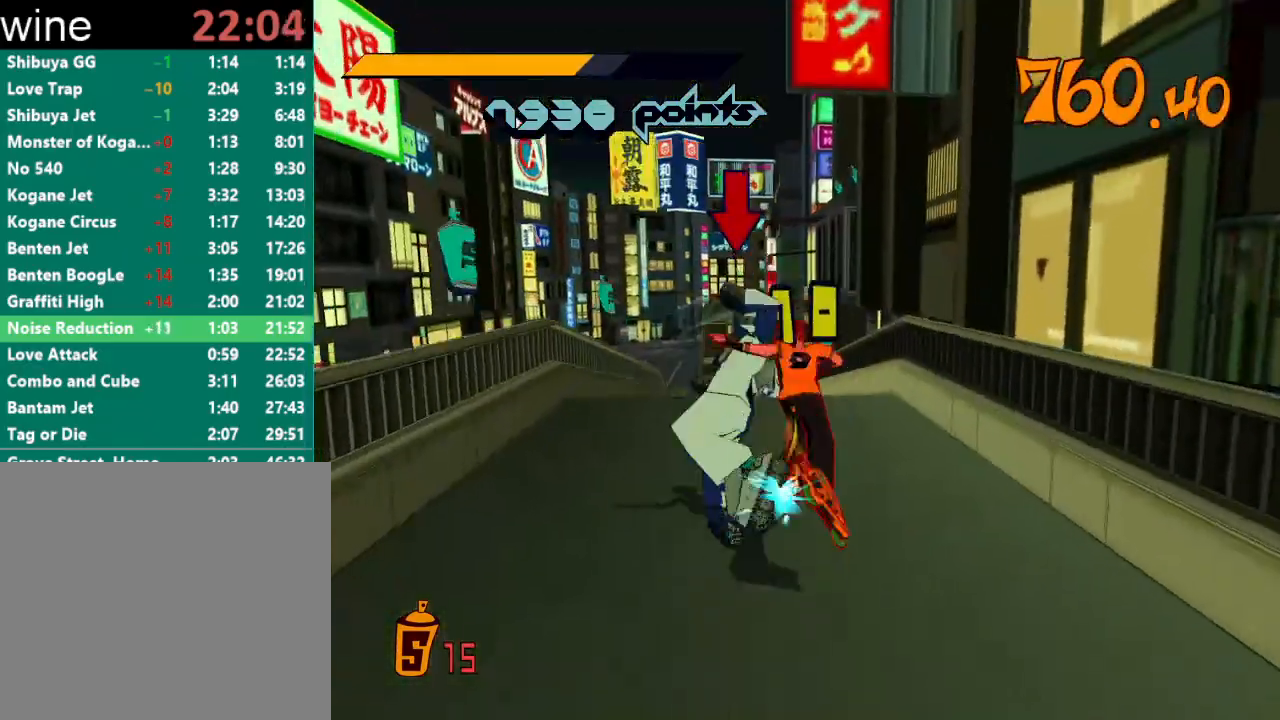
{"buttons": ["R2"], "left_stick": "up", "right_stick": "center", "events": [[133, "R2", "down"], [167, "Y", "down"], [200, "Y", "up"], [267, "Y", "down"], [300, "Y", "up"], [367, "Y", "down"], [400, "Y", "up"], [467, "Y", "down"], [500, "Y", "up"]]}
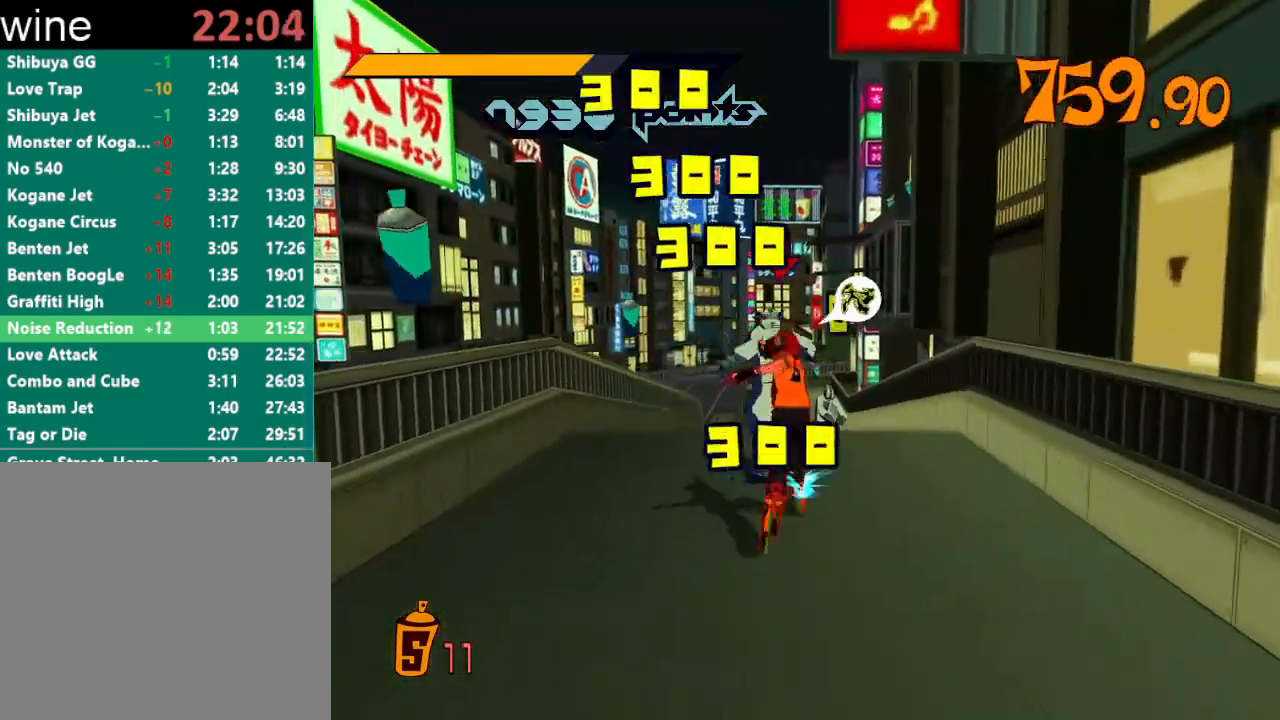
{"buttons": ["R2"], "left_stick": "up", "right_stick": "center", "events": [[67, "Y", "down"], [100, "Y", "up"], [367, "Y", "down"], [400, "Y", "up"], [433, "Y", "down"], [500, "Y", "up"]]}
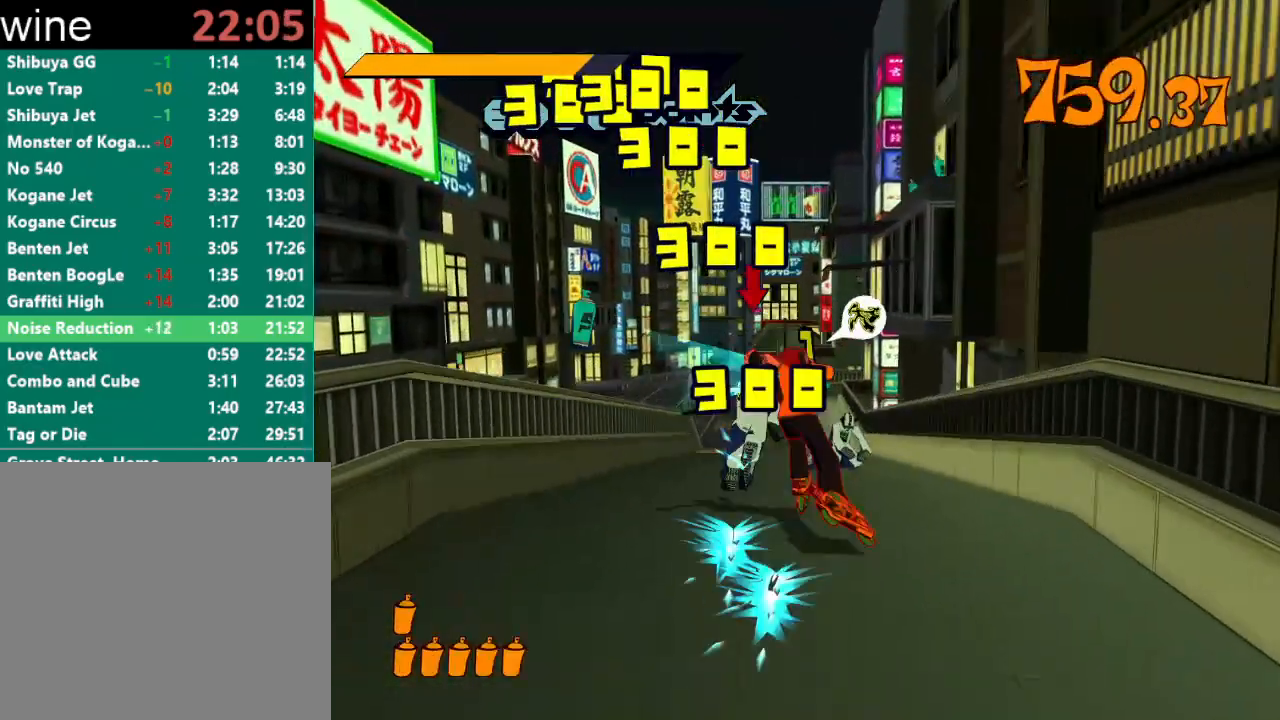
{"buttons": [], "left_stick": "center", "right_stick": "center", "events": [[33, "Y", "down"], [100, "Y", "up"], [200, "left_stick", "center"], [267, "R2", "up"]]}
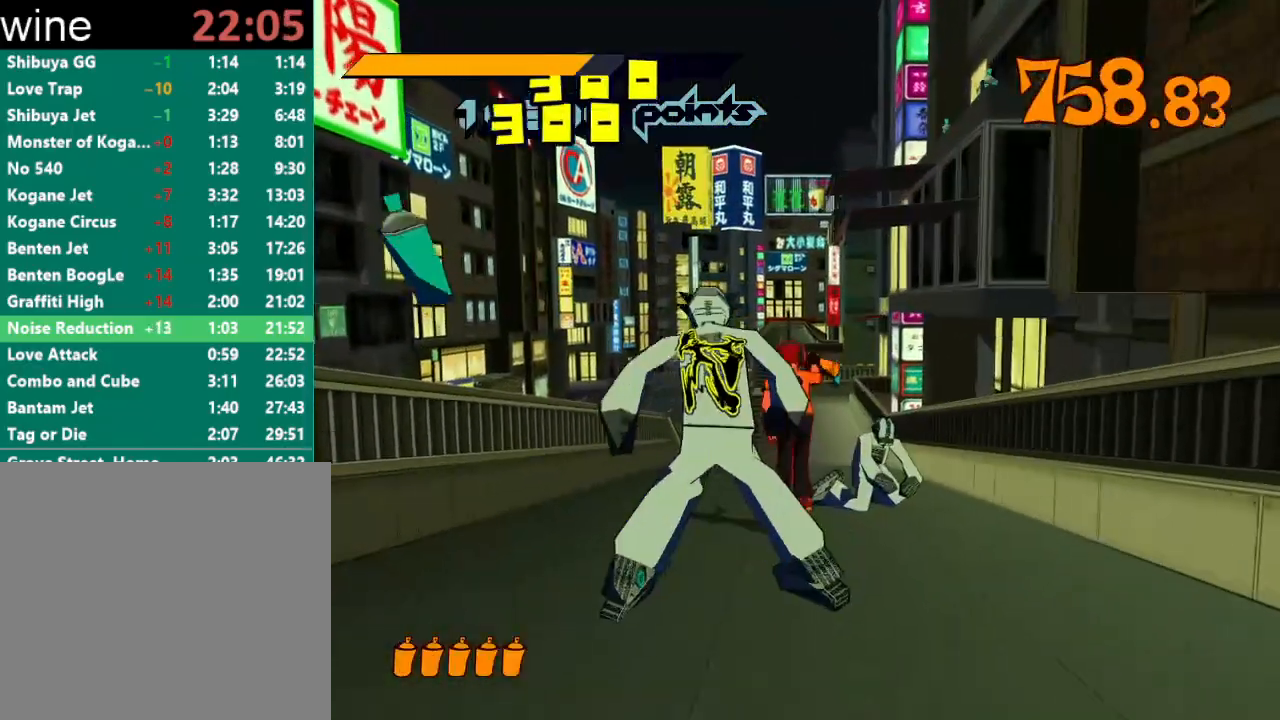
{"buttons": [], "left_stick": "center", "right_stick": "center", "events": []}
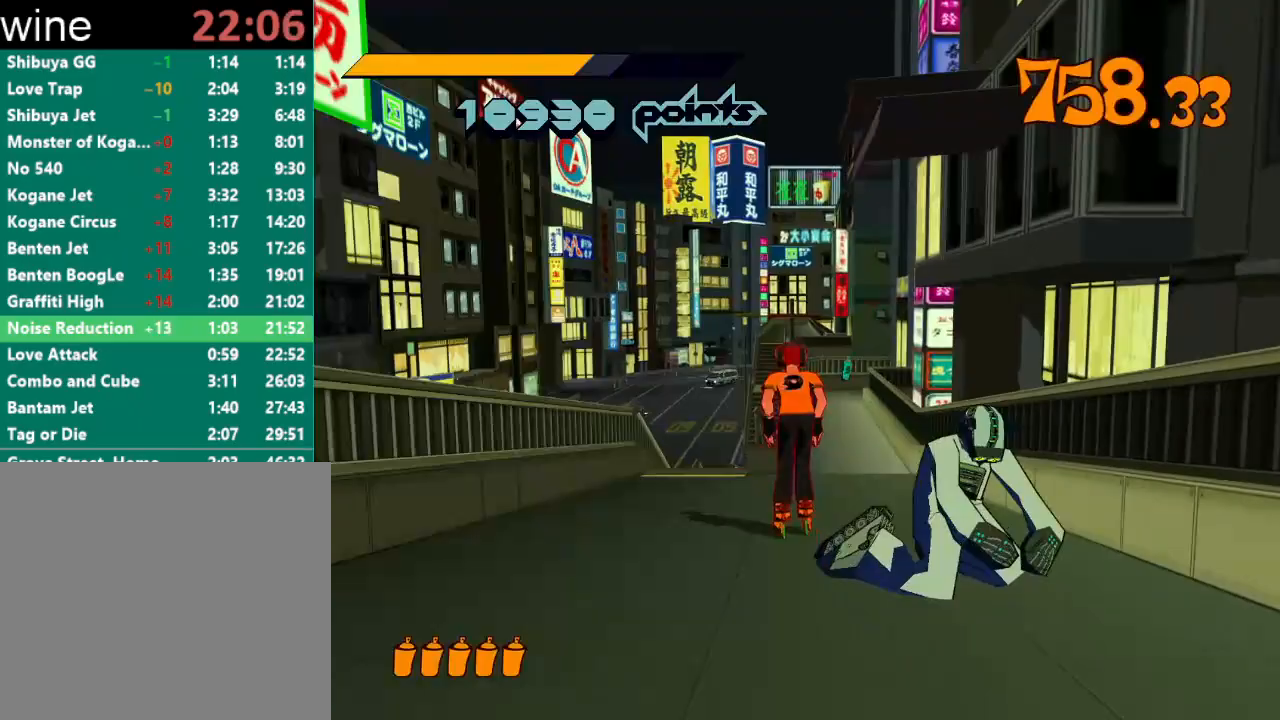
{"buttons": [], "left_stick": "center", "right_stick": "center", "events": []}
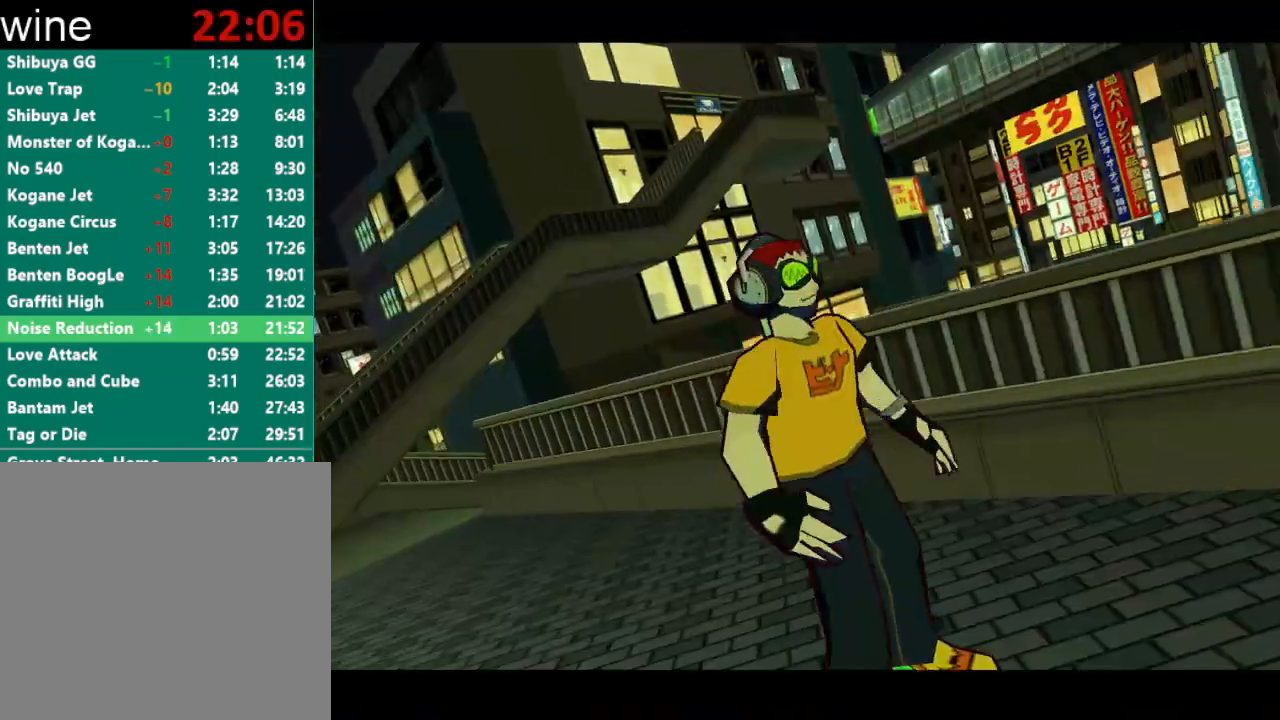
{"buttons": [], "left_stick": "center", "right_stick": "center", "events": [[400, "left_stick", "up-left"], [500, "left_stick", "center"]]}
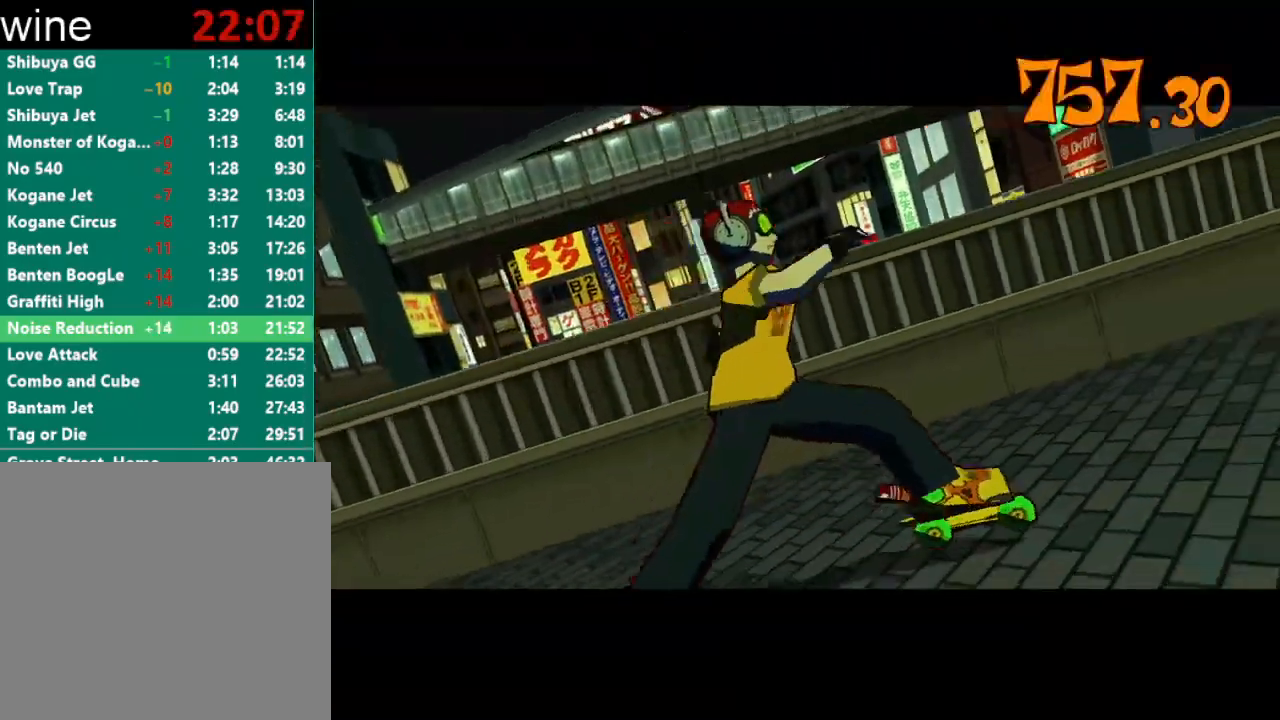
{"buttons": [], "left_stick": "center", "right_stick": "center", "events": []}